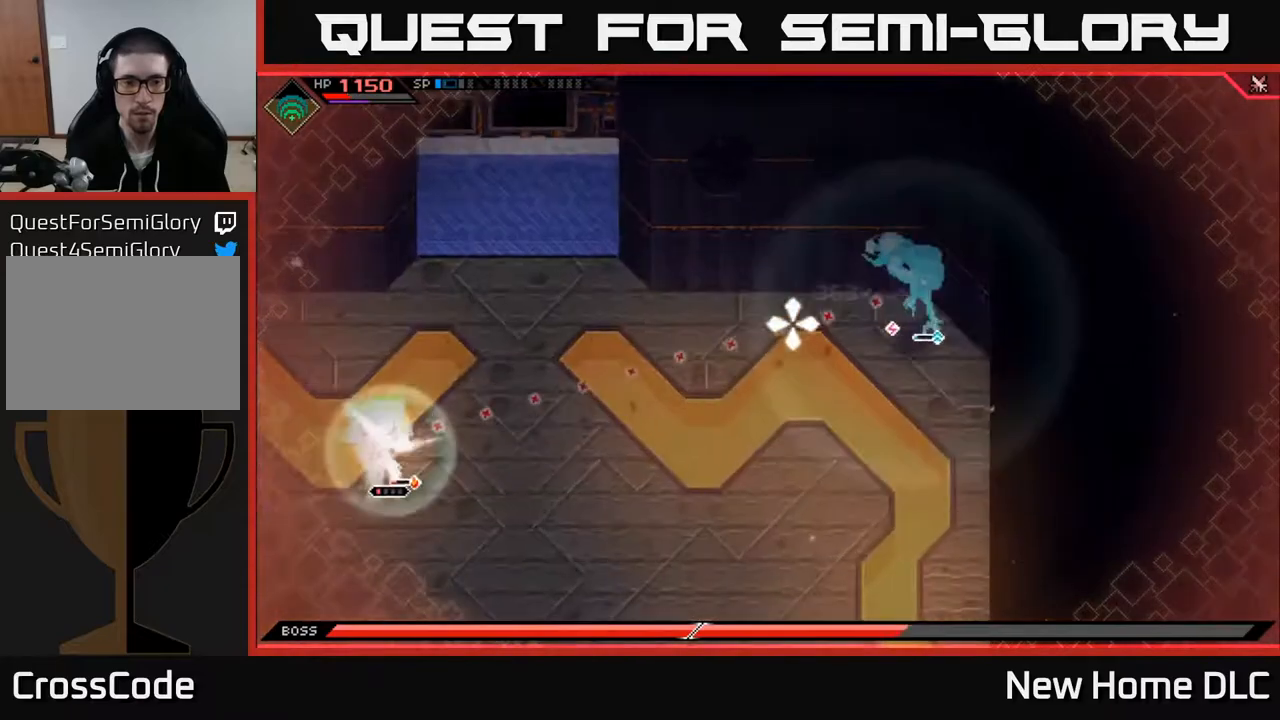
Gameplay with a controller (Xbox layout); each line is a JSON object with the inputs held at the frame after it. "events" lists button and stick changes between this image and that frame as [ms after this image, input, new state], when the widget could be followed in between.
{"buttons": [], "left_stick": "center", "right_stick": "right", "events": [[83, "R2", "up"], [183, "left_stick", "center"]]}
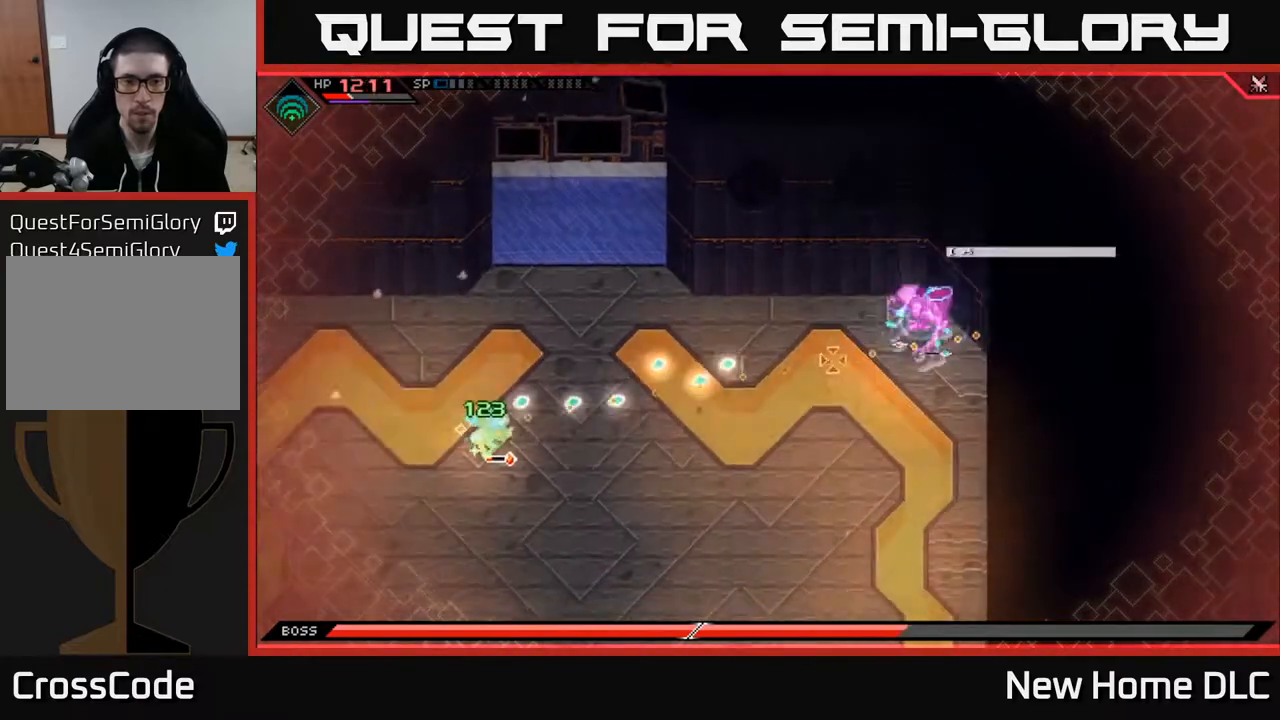
{"buttons": [], "left_stick": "center", "right_stick": "right", "events": []}
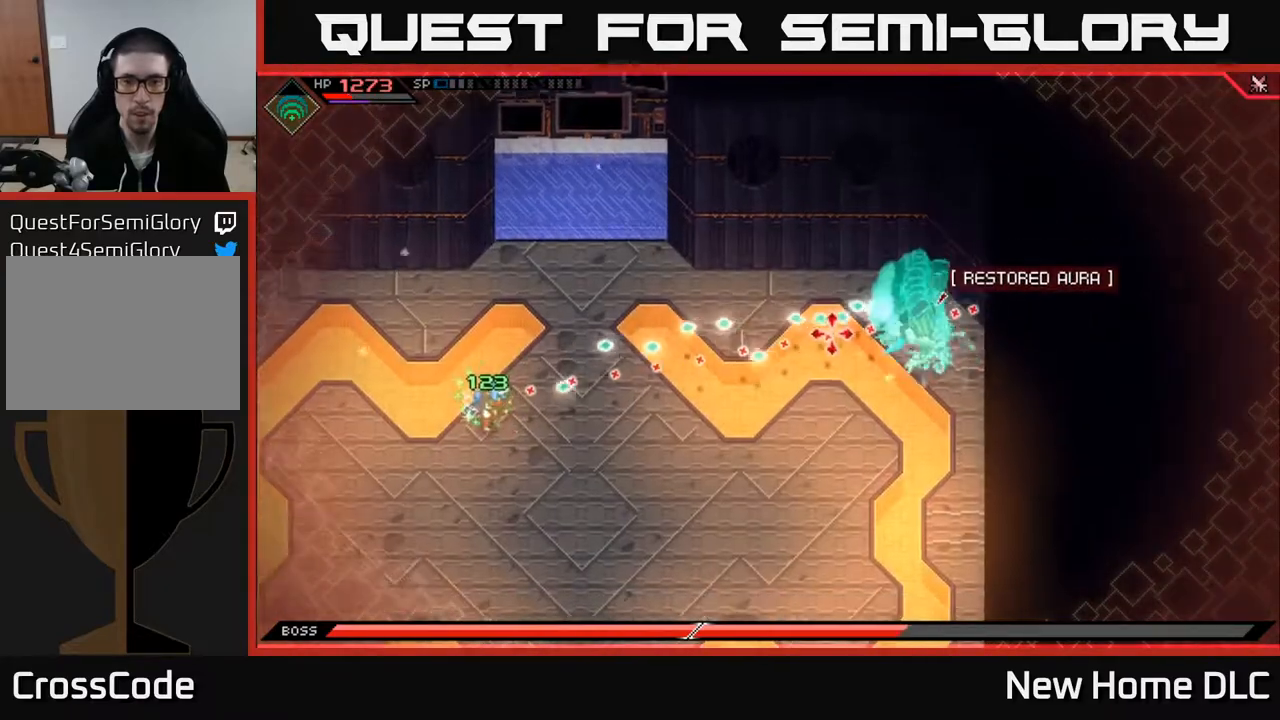
{"buttons": [], "left_stick": "down-left", "right_stick": "right", "events": [[333, "left_stick", "down"], [383, "left_stick", "down-left"]]}
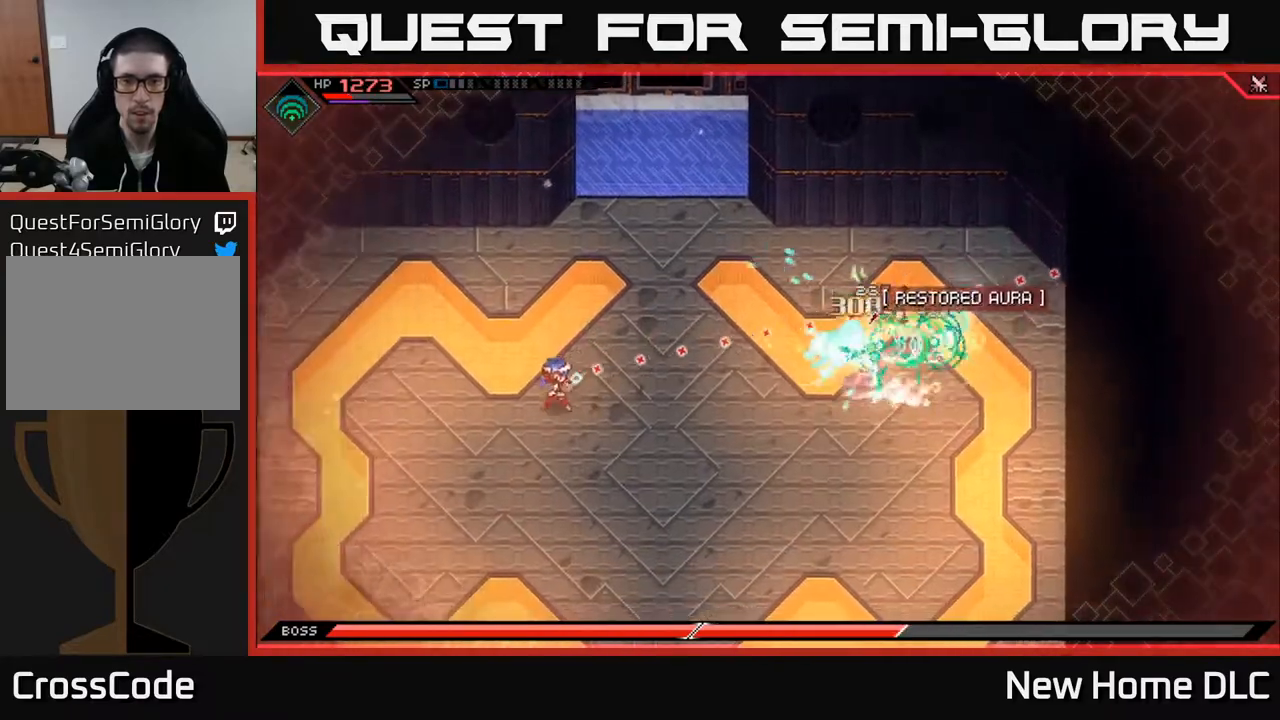
{"buttons": [], "left_stick": "down", "right_stick": "center", "events": [[417, "left_stick", "down"], [450, "right_stick", "center"]]}
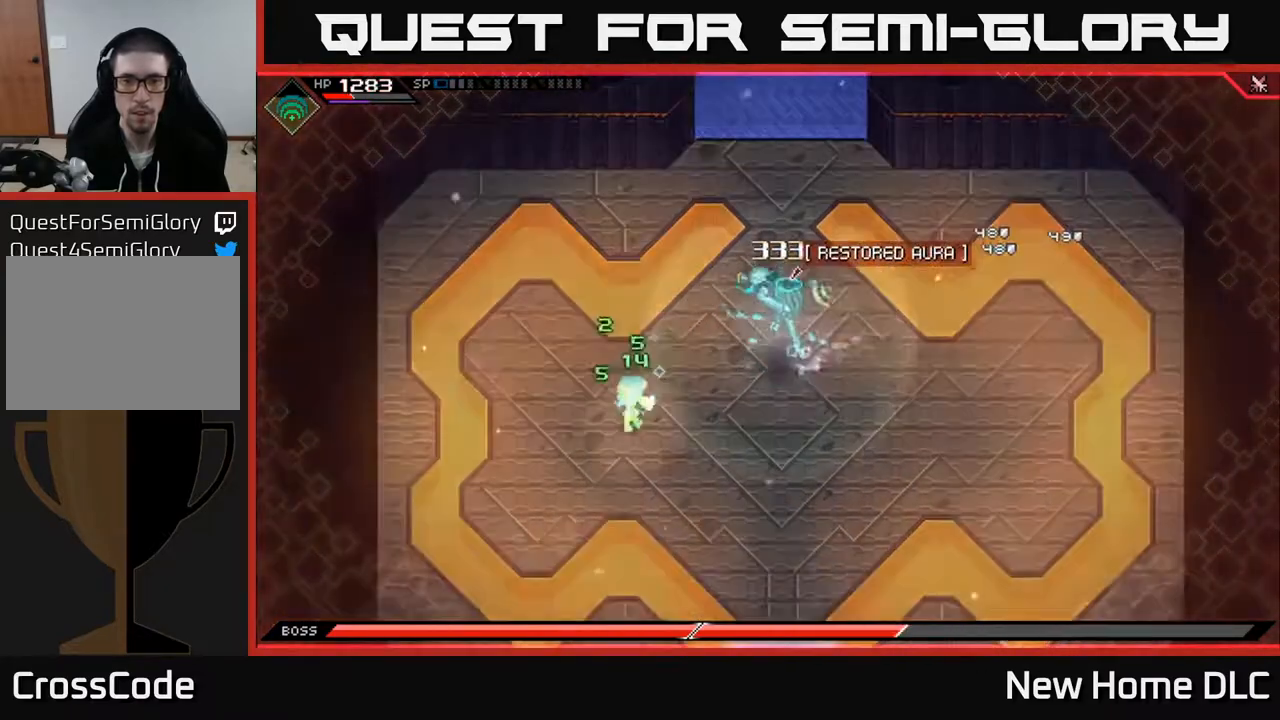
{"buttons": [], "left_stick": "down-right", "right_stick": "center", "events": [[67, "left_stick", "down-right"], [133, "L1", "down"], [183, "L1", "up"]]}
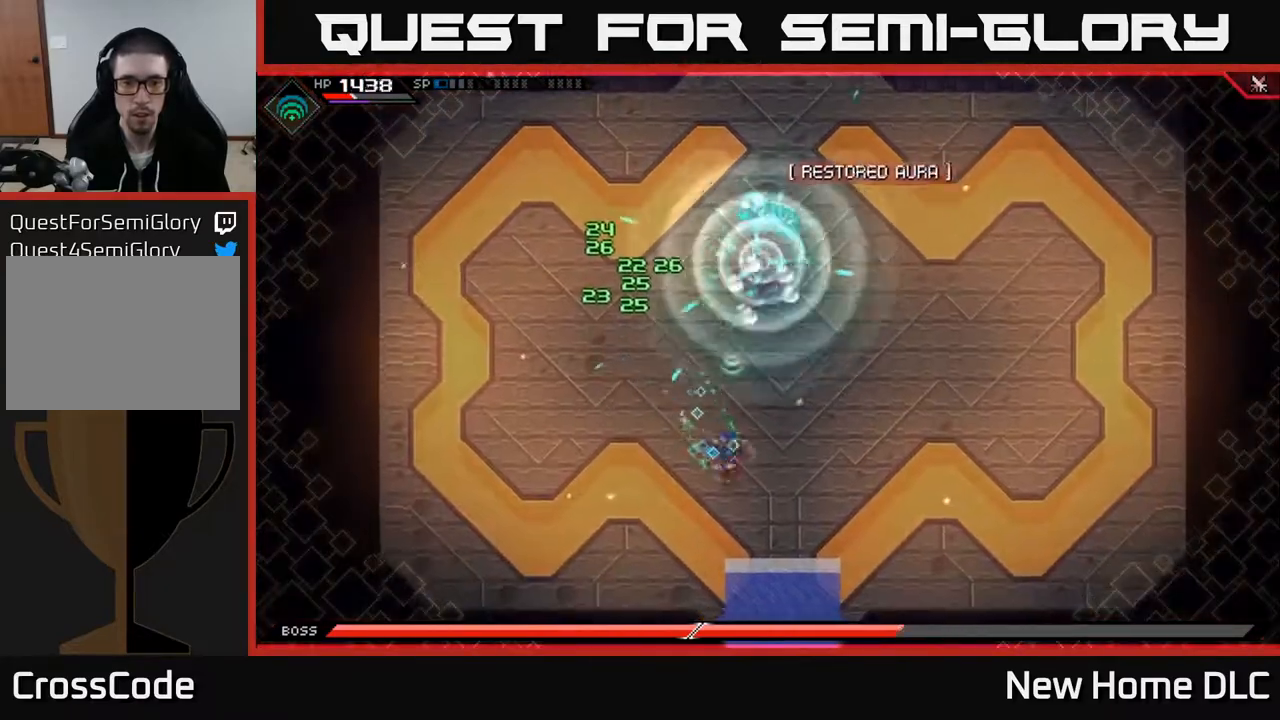
{"buttons": [], "left_stick": "right", "right_stick": "center", "events": [[17, "L1", "down"], [117, "L1", "up"], [250, "left_stick", "right"], [267, "L1", "down"], [333, "L1", "up"]]}
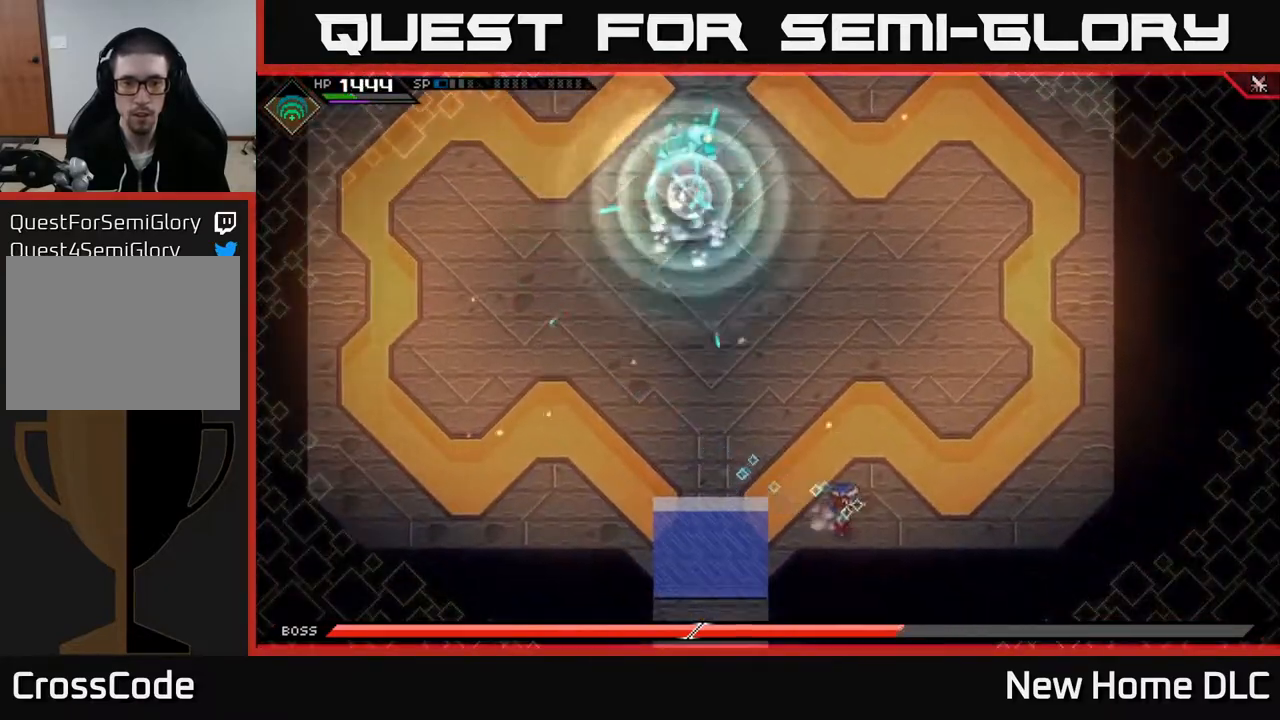
{"buttons": [], "left_stick": "up-right", "right_stick": "center", "events": [[133, "left_stick", "up-right"]]}
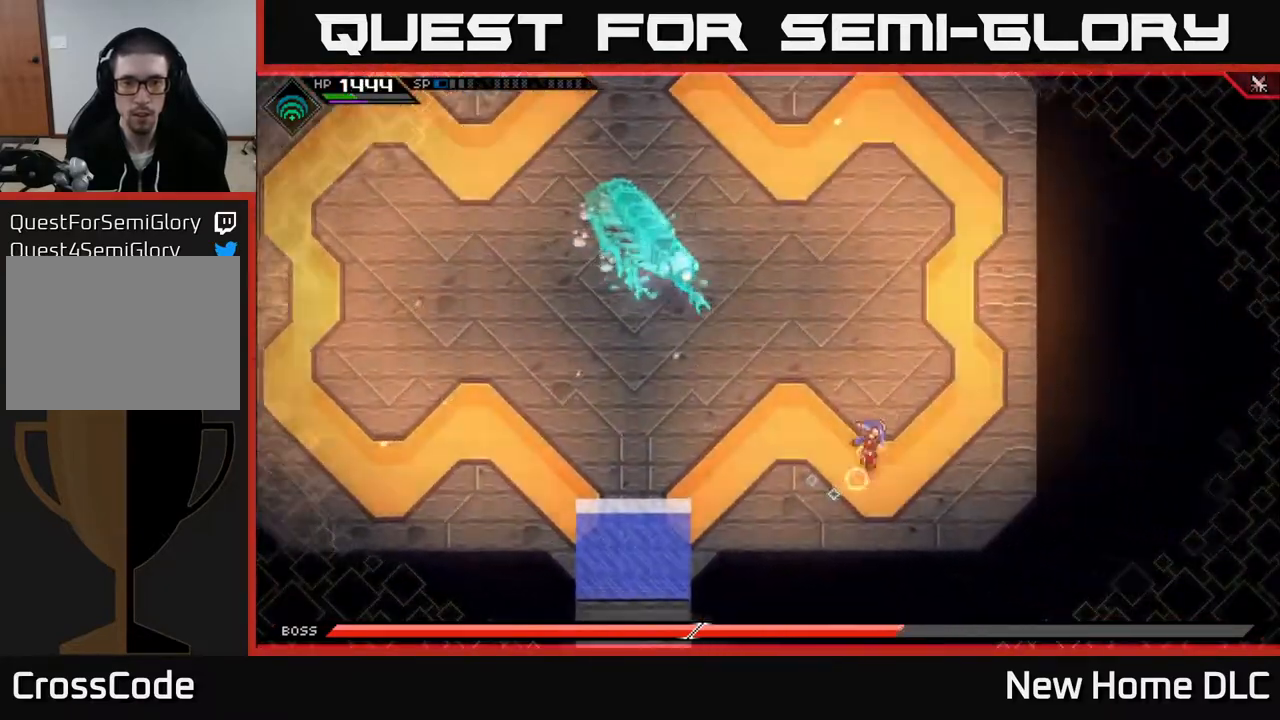
{"buttons": [], "left_stick": "up-right", "right_stick": "center", "events": []}
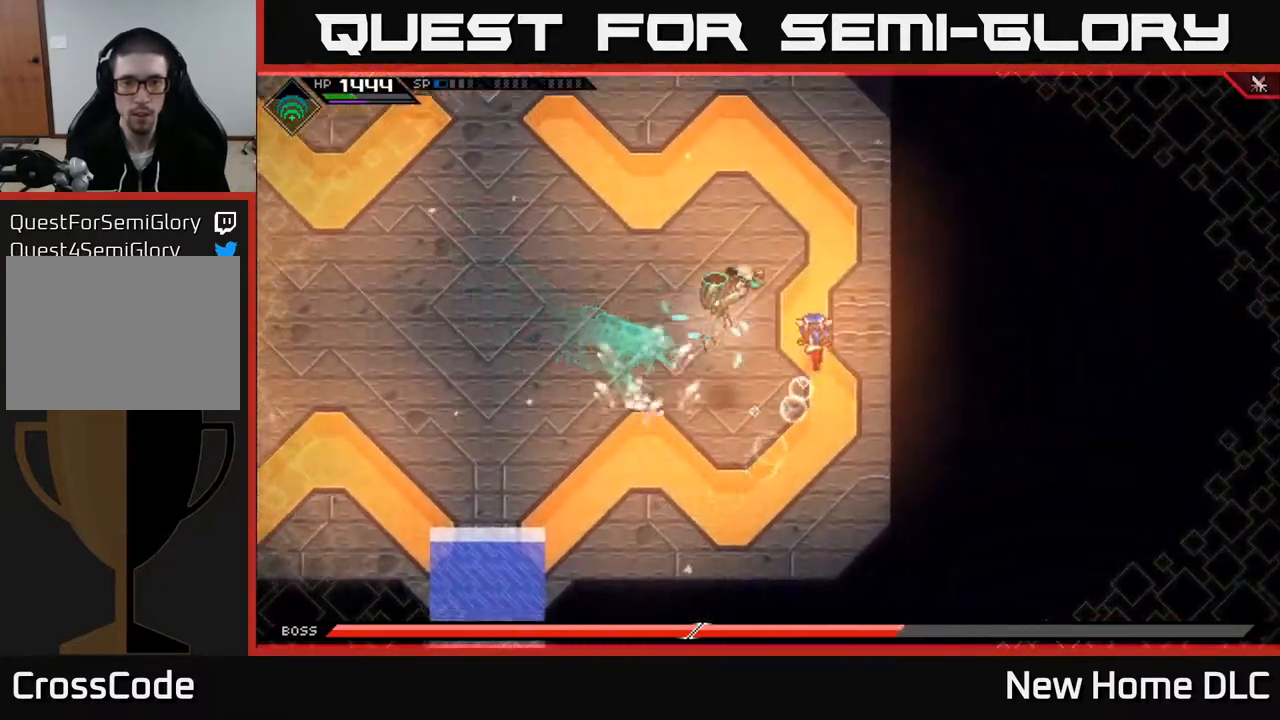
{"buttons": [], "left_stick": "left", "right_stick": "center", "events": [[33, "left_stick", "up"], [217, "L1", "down"], [300, "L1", "up"], [383, "L1", "down"], [467, "L1", "up"], [500, "left_stick", "left"]]}
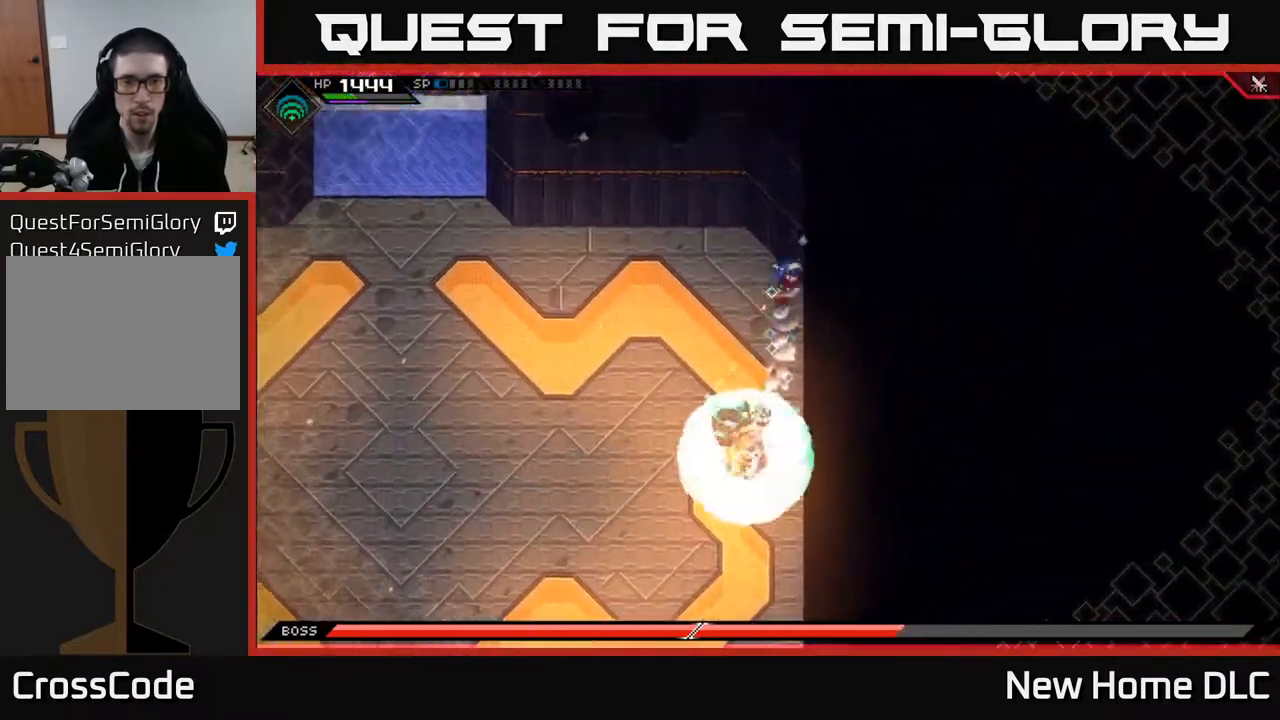
{"buttons": ["L1"], "left_stick": "down-left", "right_stick": "center", "events": [[50, "left_stick", "down-left"], [500, "L1", "down"]]}
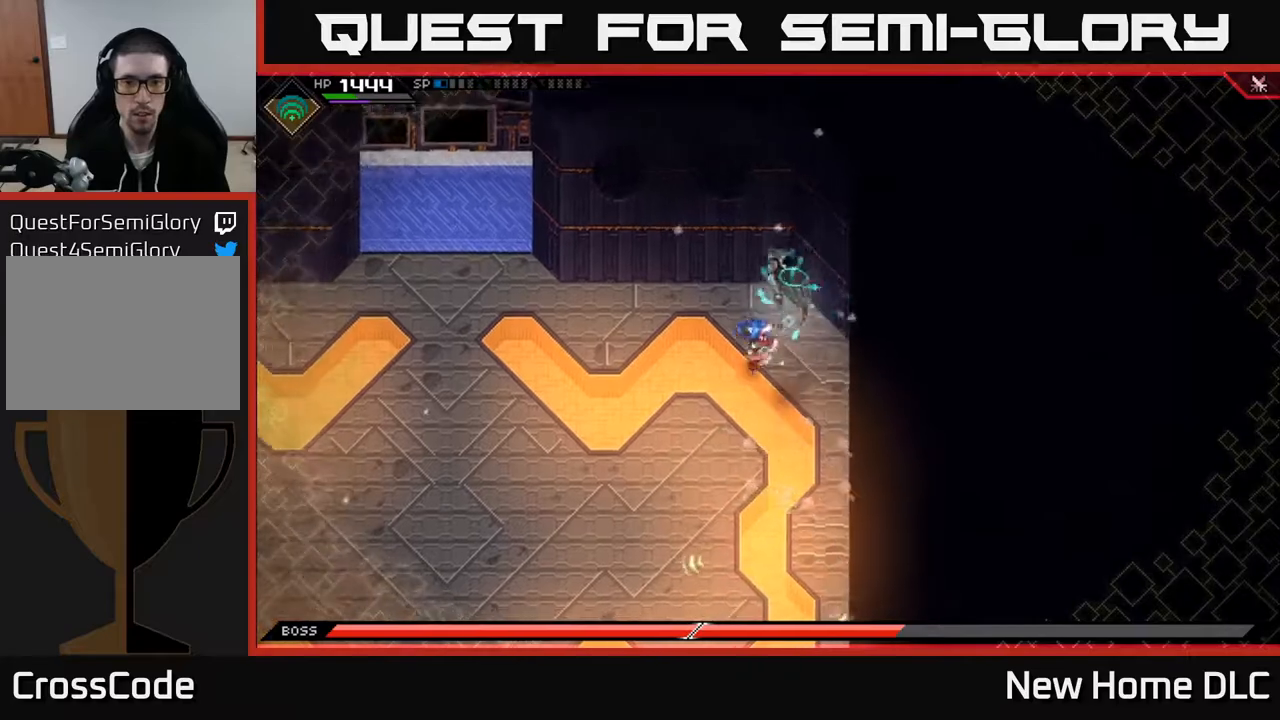
{"buttons": [], "left_stick": "down-left", "right_stick": "up", "events": [[100, "L1", "up"], [183, "L1", "down"], [267, "L1", "up"], [450, "right_stick", "up"]]}
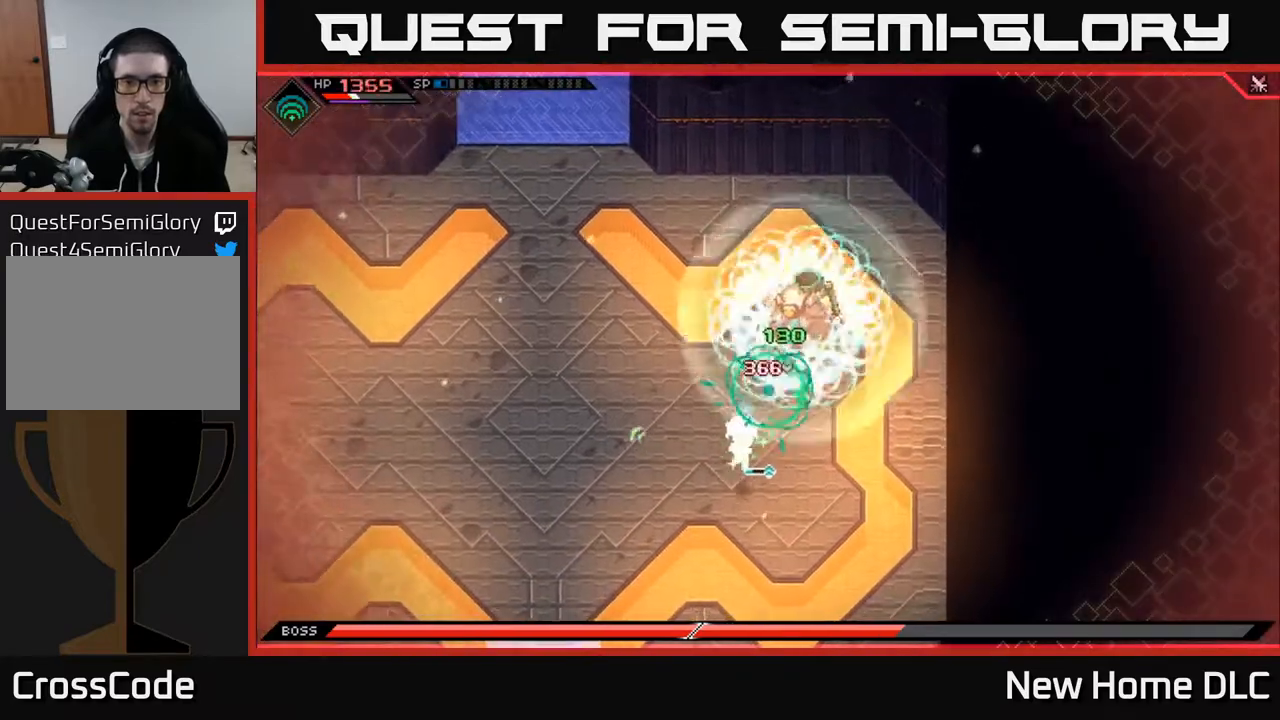
{"buttons": ["R2"], "left_stick": "center", "right_stick": "up", "events": [[433, "R2", "down"], [450, "left_stick", "center"]]}
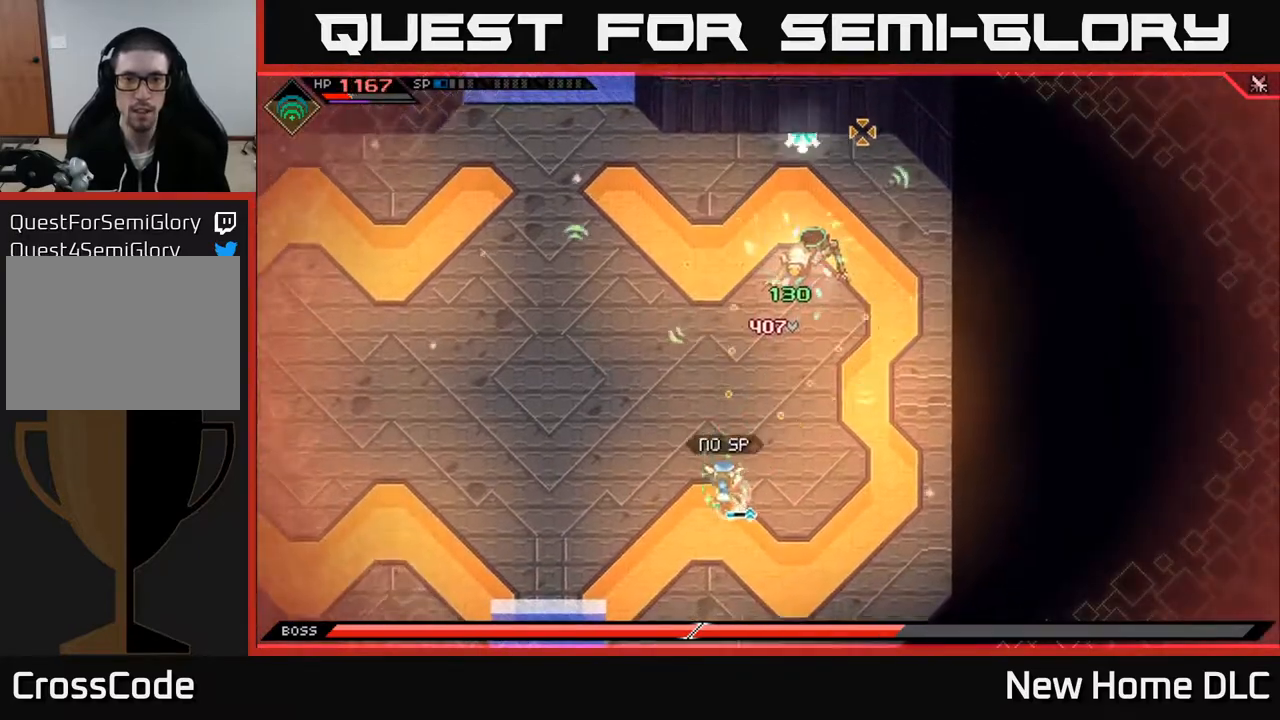
{"buttons": ["R1"], "left_stick": "up", "right_stick": "up", "events": [[50, "R2", "up"], [400, "left_stick", "up"], [433, "R1", "down"]]}
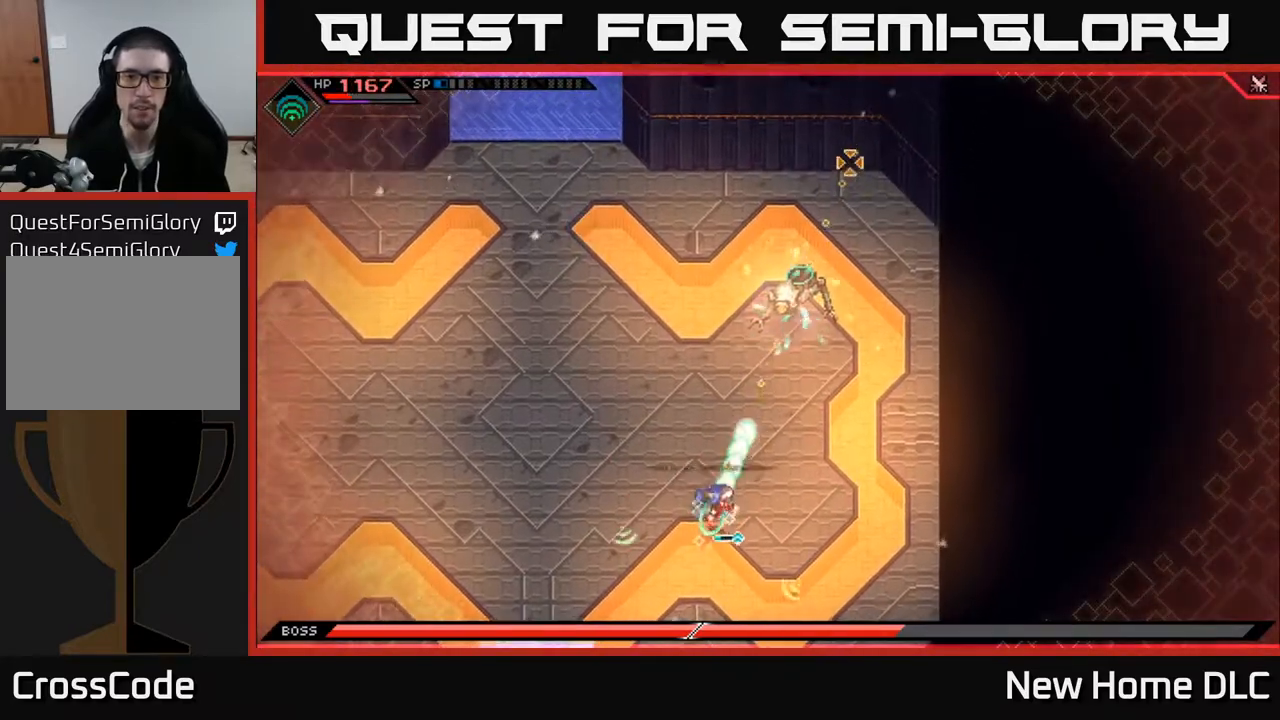
{"buttons": ["R1"], "left_stick": "left", "right_stick": "up-right", "events": [[83, "R1", "up"], [117, "right_stick", "up-right"], [317, "left_stick", "left"], [483, "R1", "down"]]}
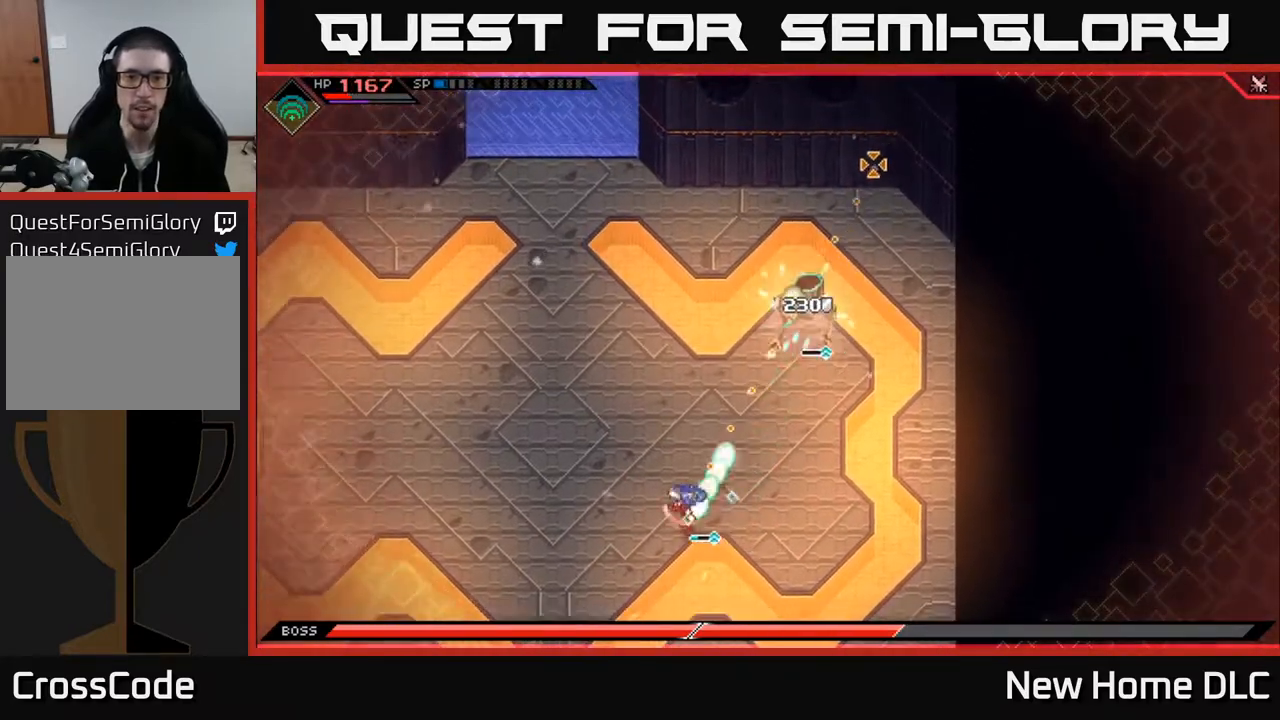
{"buttons": [], "left_stick": "left", "right_stick": "up", "events": [[100, "left_stick", "center"], [117, "R1", "up"], [233, "left_stick", "up"], [450, "left_stick", "left"], [450, "right_stick", "up"]]}
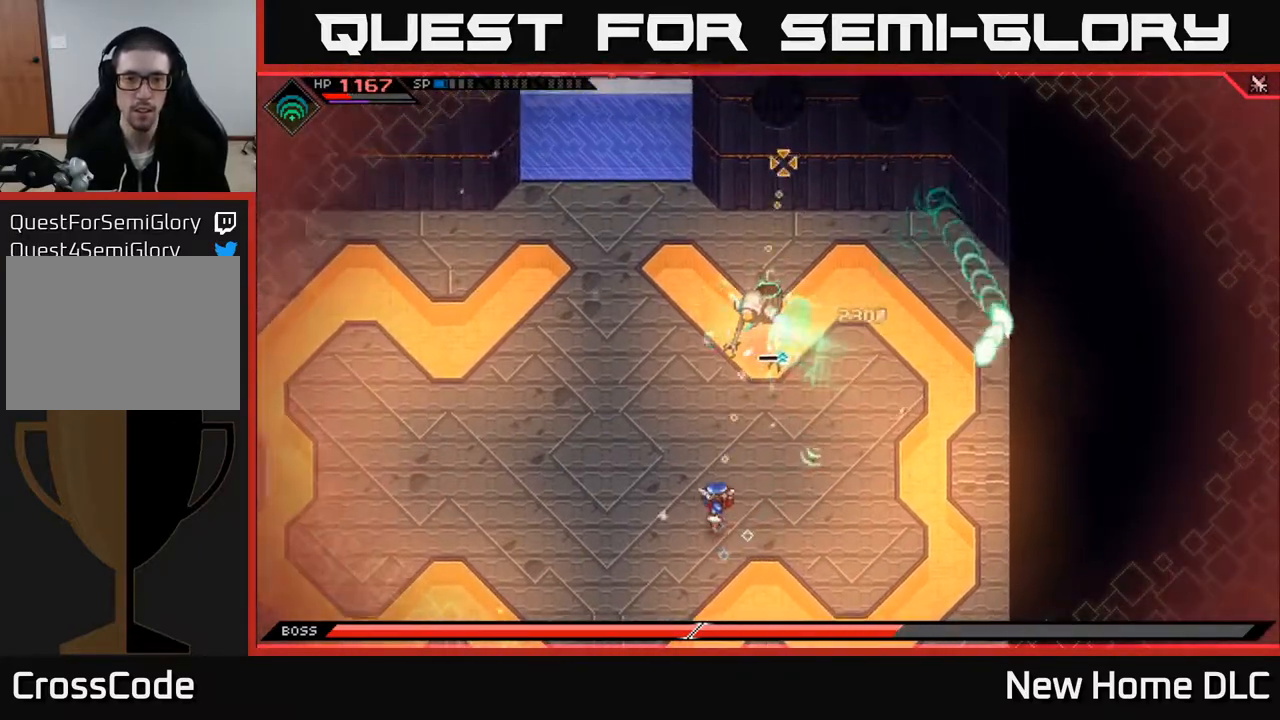
{"buttons": [], "left_stick": "down-left", "right_stick": "up", "events": [[17, "left_stick", "down-left"], [267, "R1", "down"], [367, "R1", "up"]]}
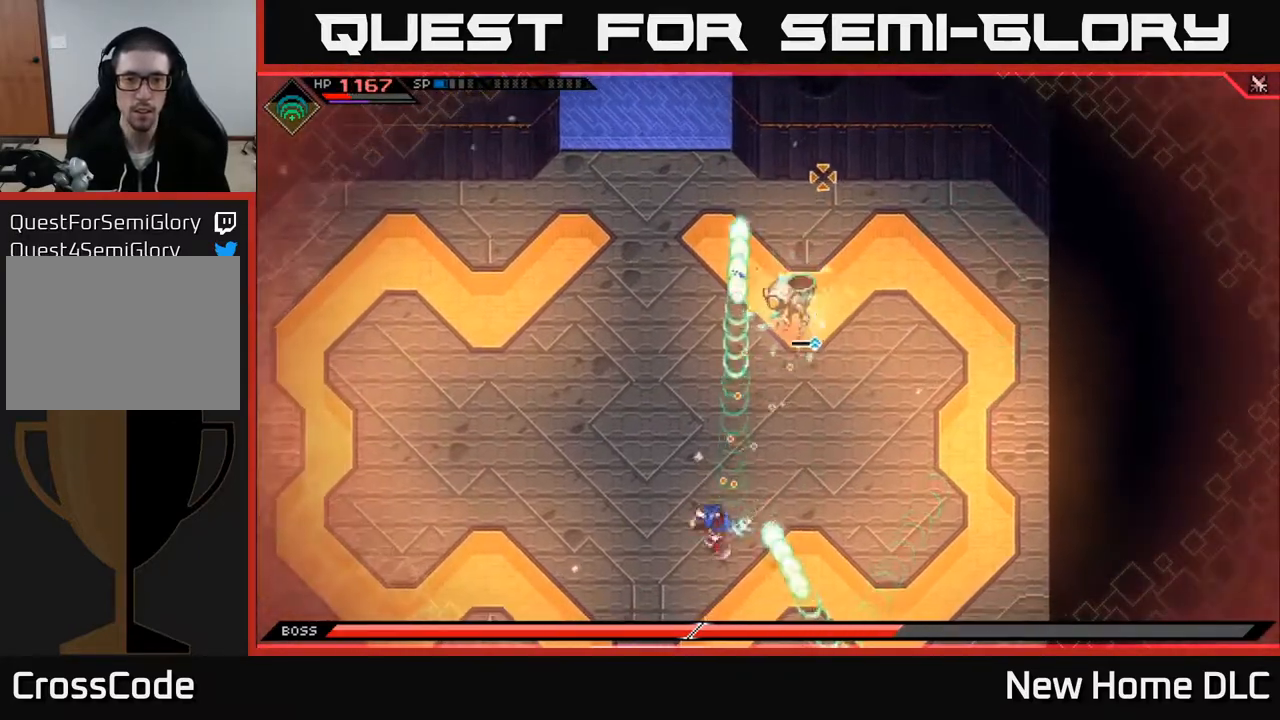
{"buttons": ["R2"], "left_stick": "up-right", "right_stick": "up-right", "events": [[17, "L1", "down"], [50, "left_stick", "up-left"], [150, "L1", "up"], [167, "right_stick", "up-right"], [200, "left_stick", "up"], [433, "R2", "down"], [483, "left_stick", "up-right"]]}
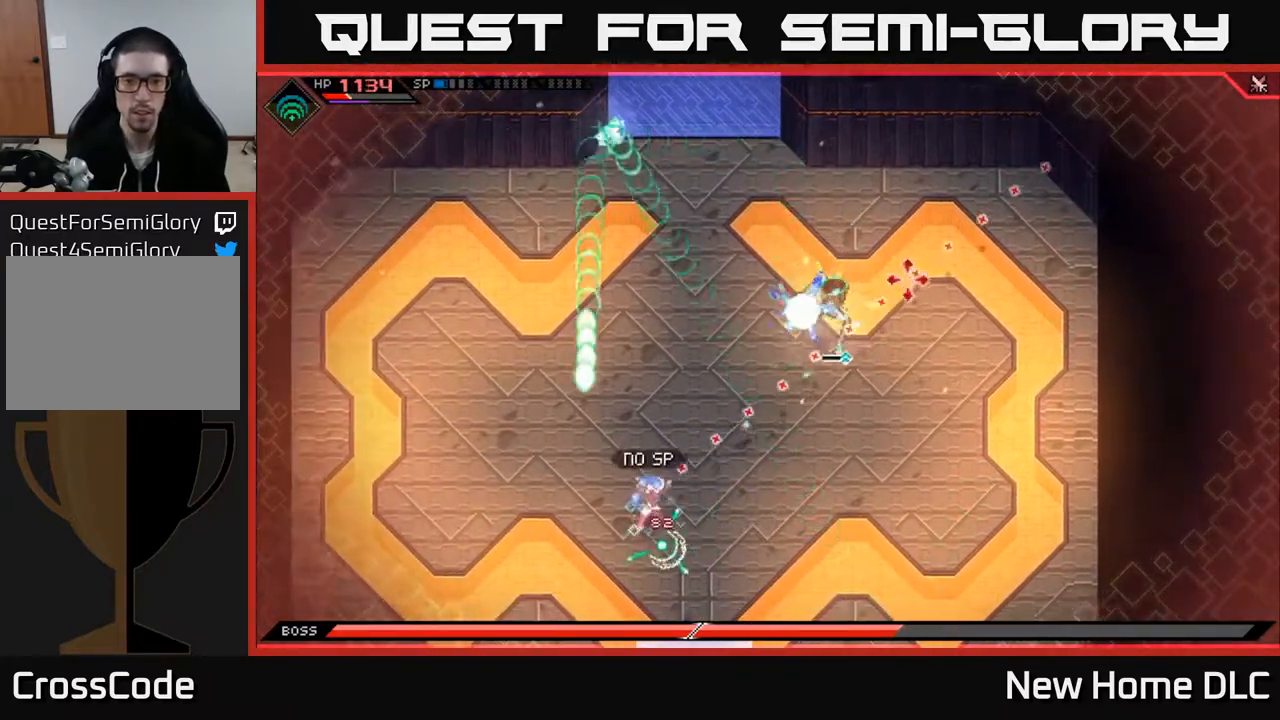
{"buttons": [], "left_stick": "right", "right_stick": "up-right", "events": [[50, "R2", "up"], [217, "left_stick", "center"], [500, "left_stick", "right"]]}
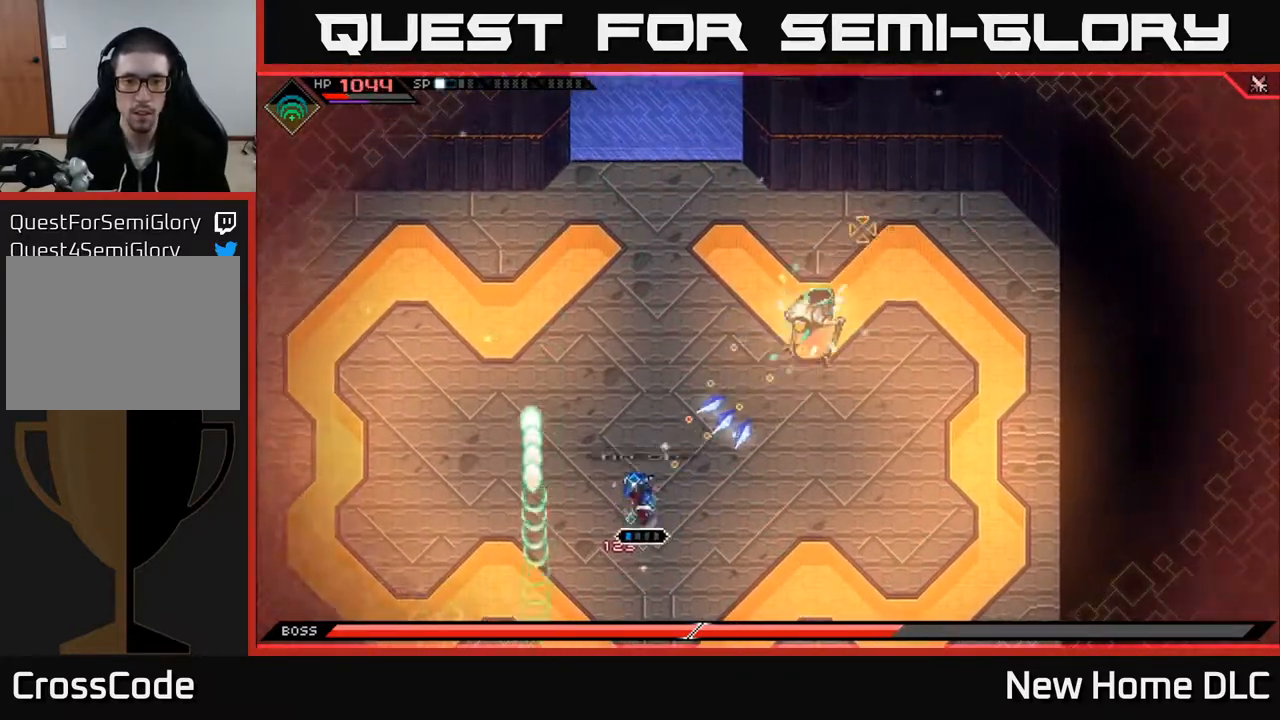
{"buttons": [], "left_stick": "up-right", "right_stick": "up", "events": [[17, "L1", "down"], [150, "L1", "up"], [217, "L1", "down"], [333, "L1", "up"], [400, "right_stick", "up"], [450, "left_stick", "up-right"]]}
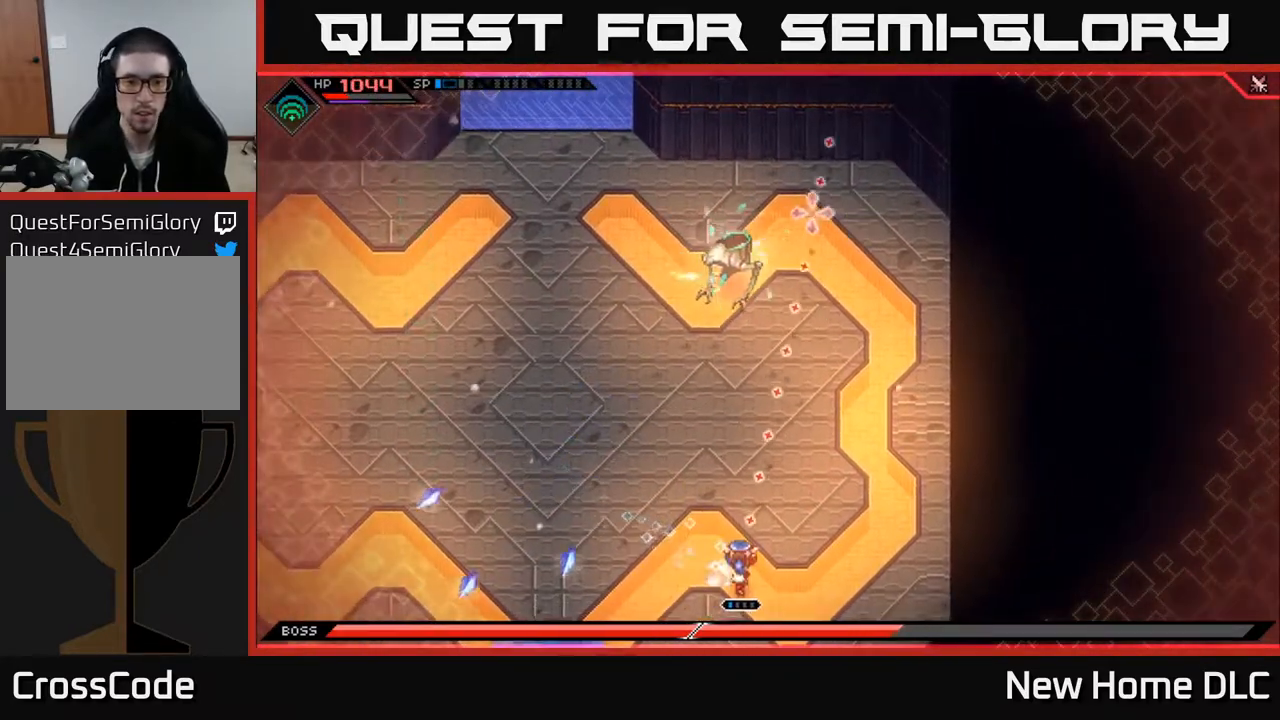
{"buttons": [], "left_stick": "down-right", "right_stick": "up", "events": [[450, "left_stick", "down-right"]]}
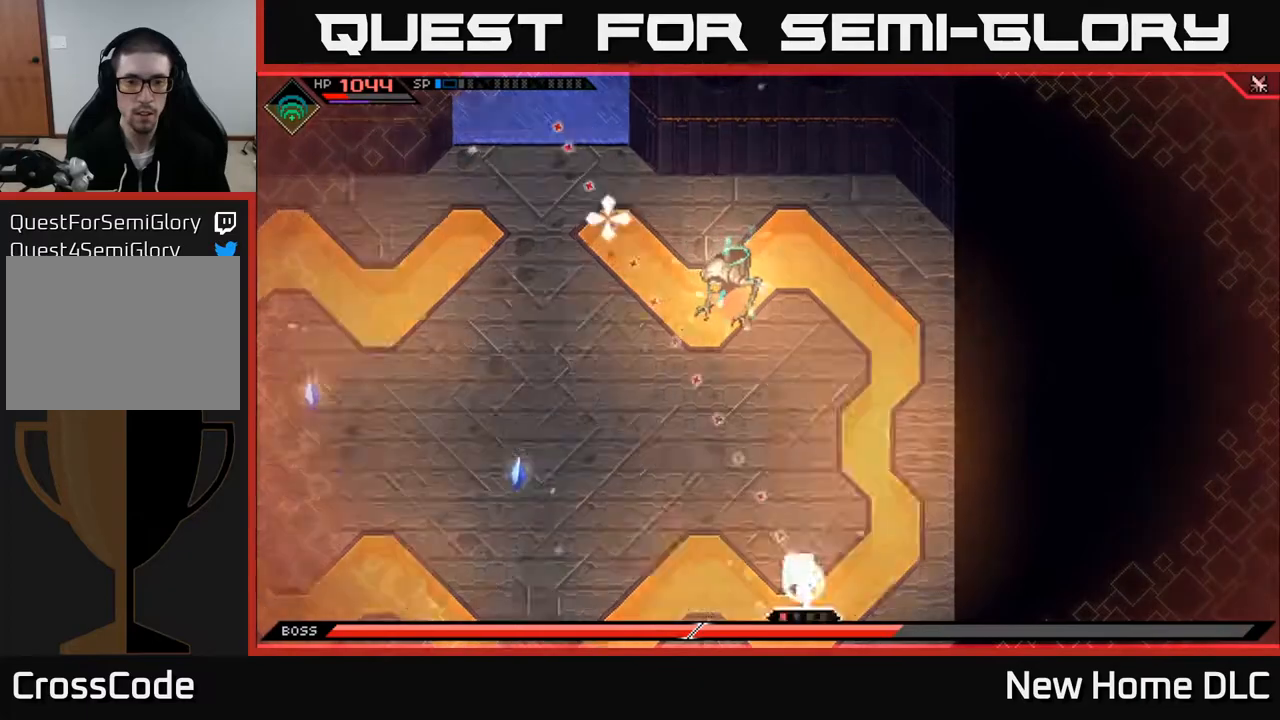
{"buttons": [], "left_stick": "center", "right_stick": "up", "events": [[17, "R2", "down"], [83, "left_stick", "center"], [150, "R2", "up"]]}
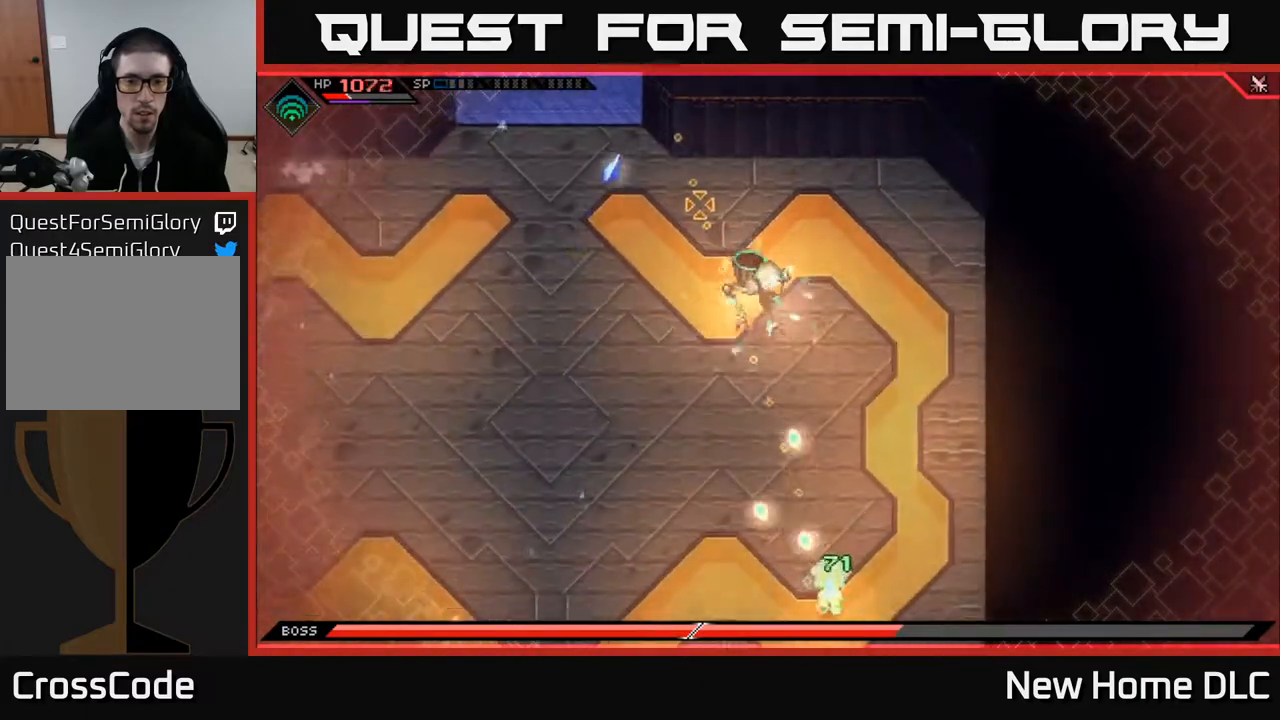
{"buttons": [], "left_stick": "center", "right_stick": "up", "events": []}
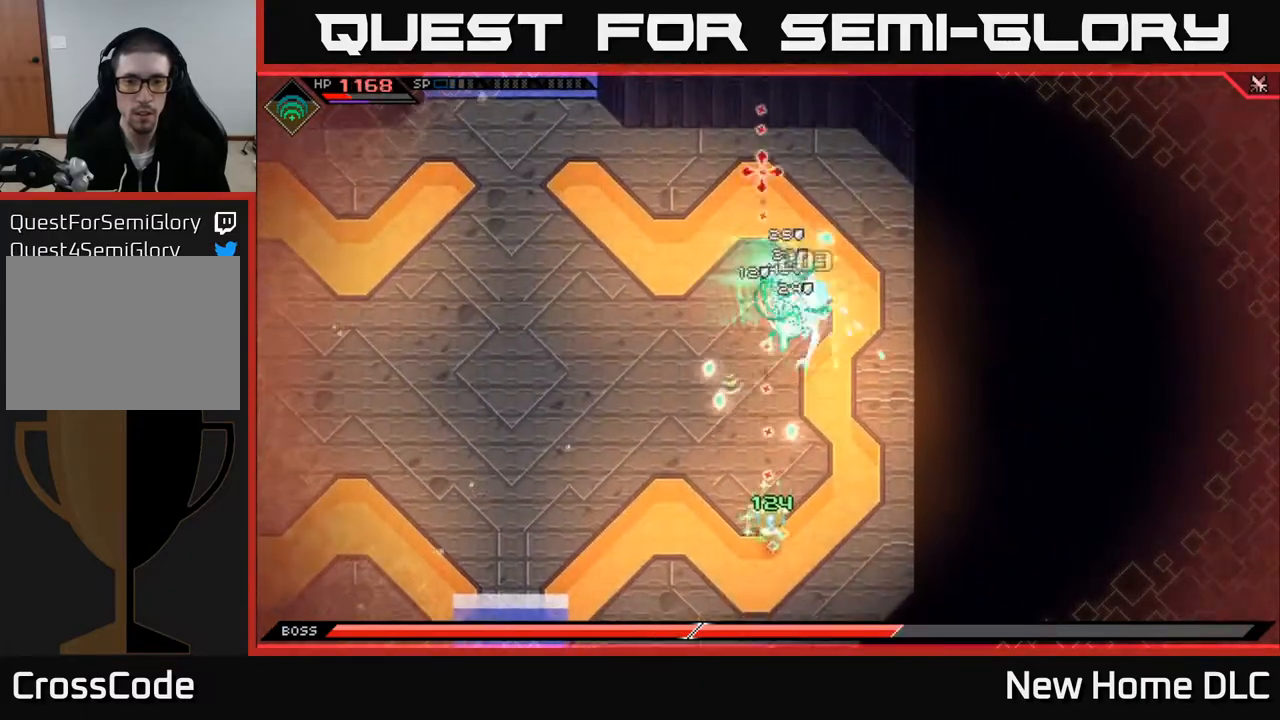
{"buttons": ["L1"], "left_stick": "left", "right_stick": "up", "events": [[83, "left_stick", "left"], [217, "left_stick", "down-left"], [450, "L1", "down"], [500, "left_stick", "left"]]}
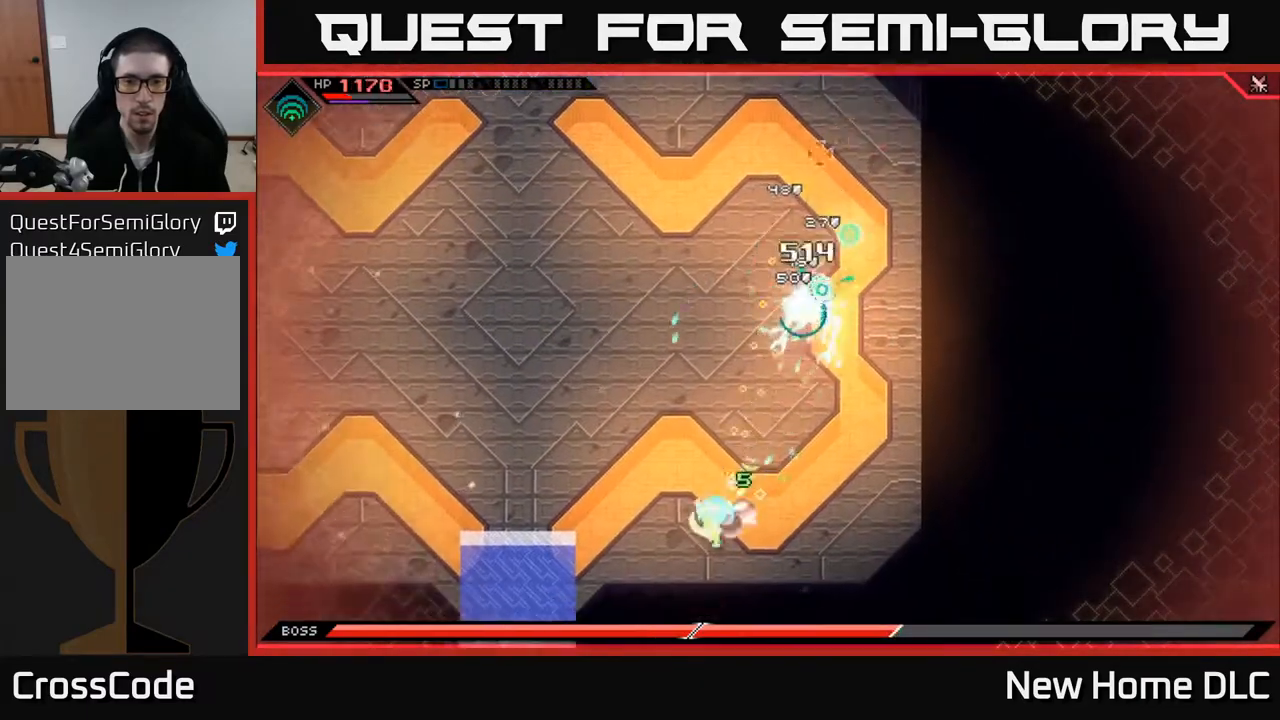
{"buttons": [], "left_stick": "up", "right_stick": "up", "events": [[67, "L1", "up"], [117, "left_stick", "up-left"], [317, "L1", "down"], [417, "left_stick", "up"], [483, "L1", "up"]]}
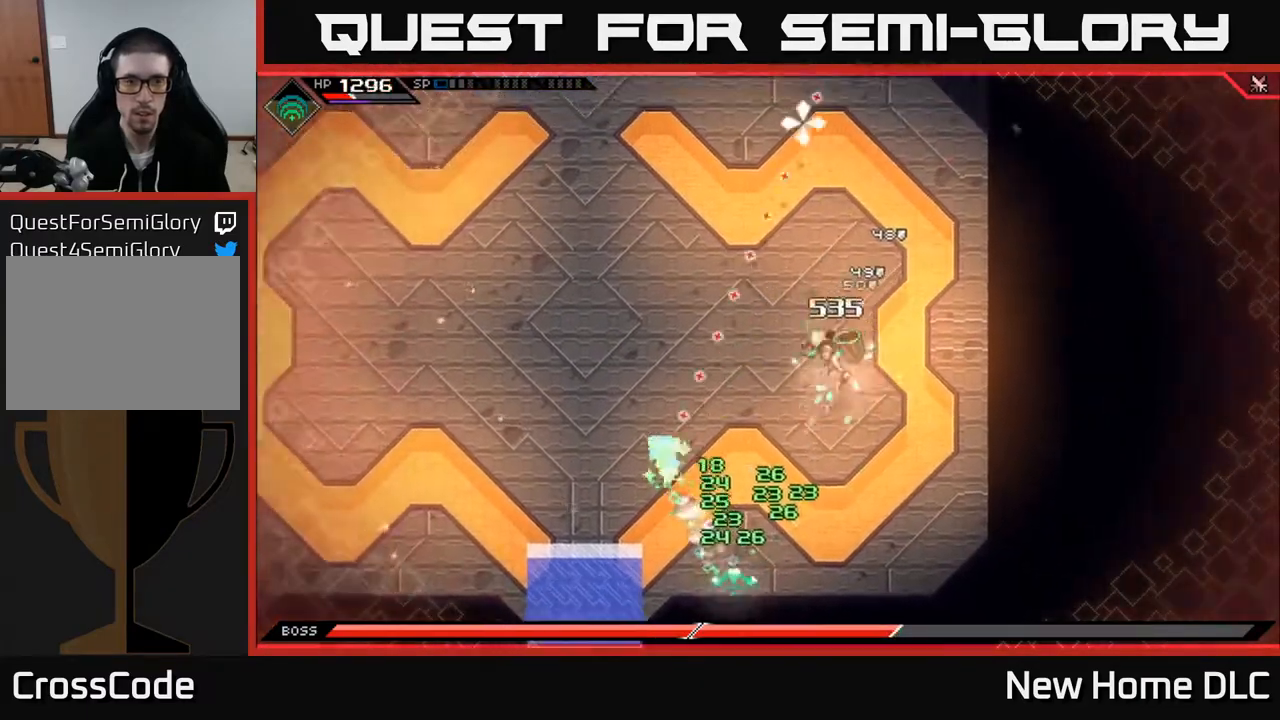
{"buttons": [], "left_stick": "up-left", "right_stick": "center", "events": [[100, "right_stick", "up-right"], [233, "left_stick", "up-left"], [350, "right_stick", "center"]]}
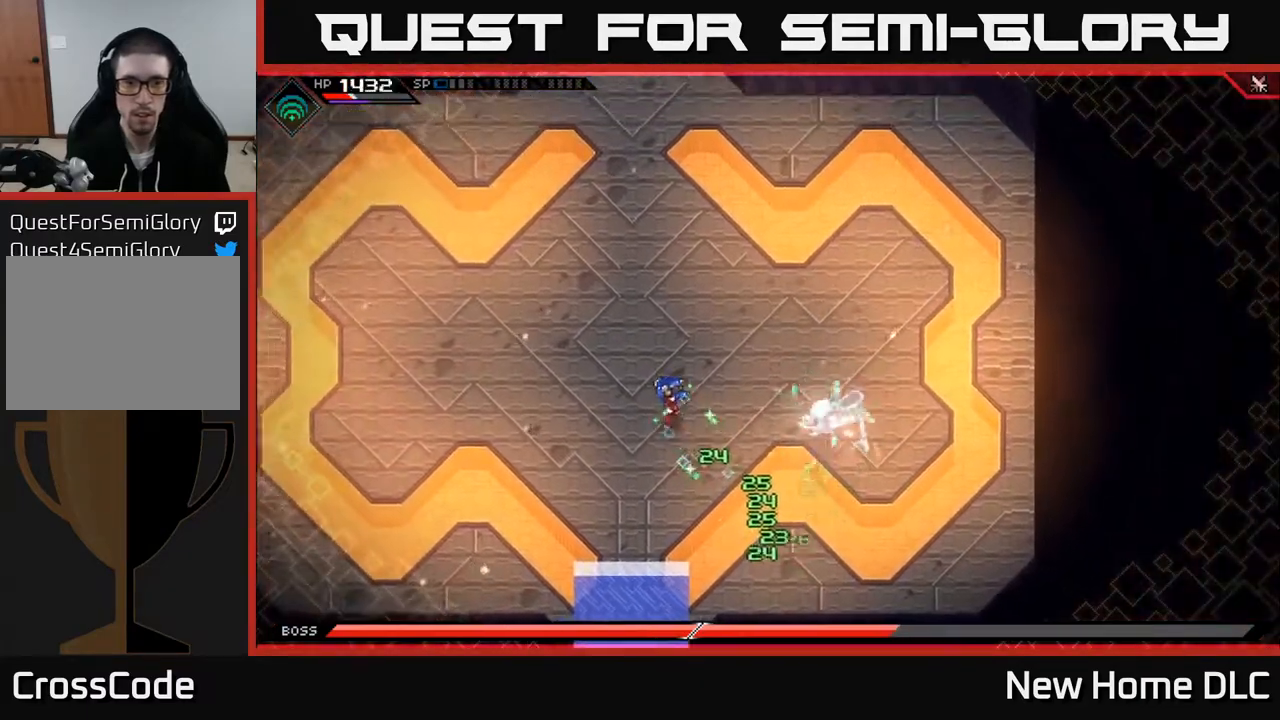
{"buttons": [], "left_stick": "up-left", "right_stick": "center", "events": []}
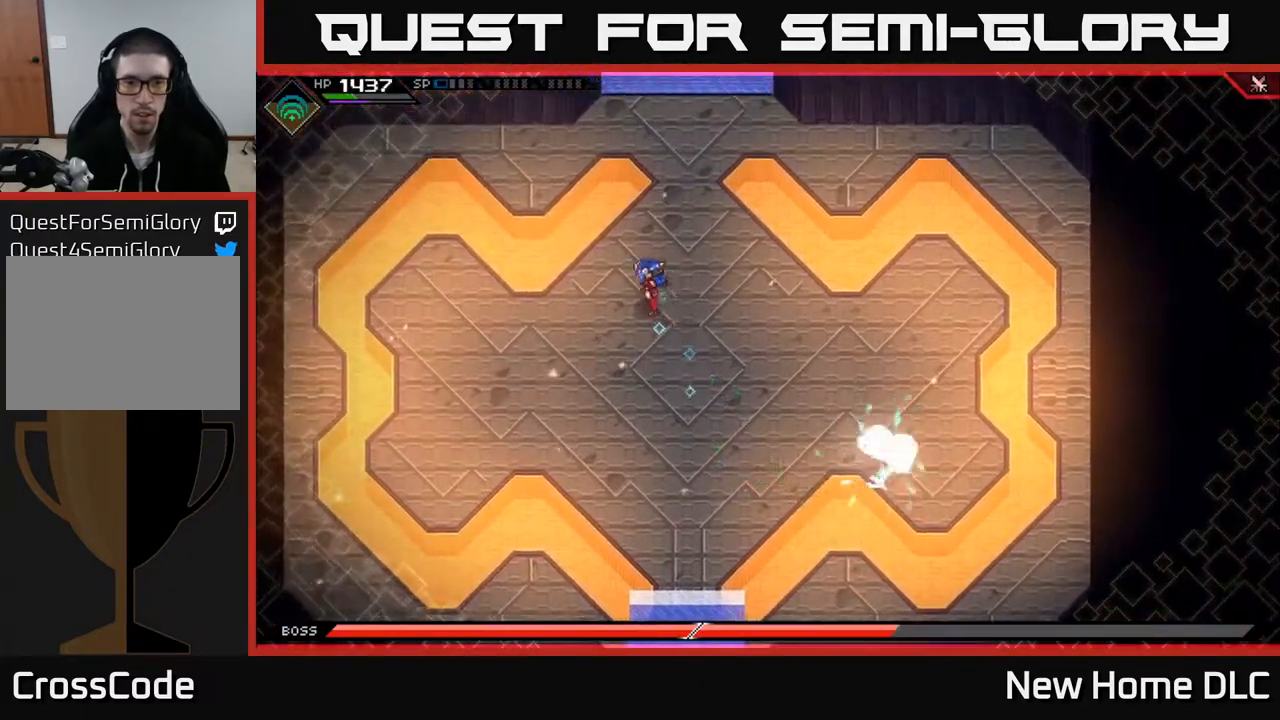
{"buttons": ["R1"], "left_stick": "left", "right_stick": "down-right", "events": [[50, "right_stick", "down-right"], [117, "left_stick", "left"], [467, "R1", "down"]]}
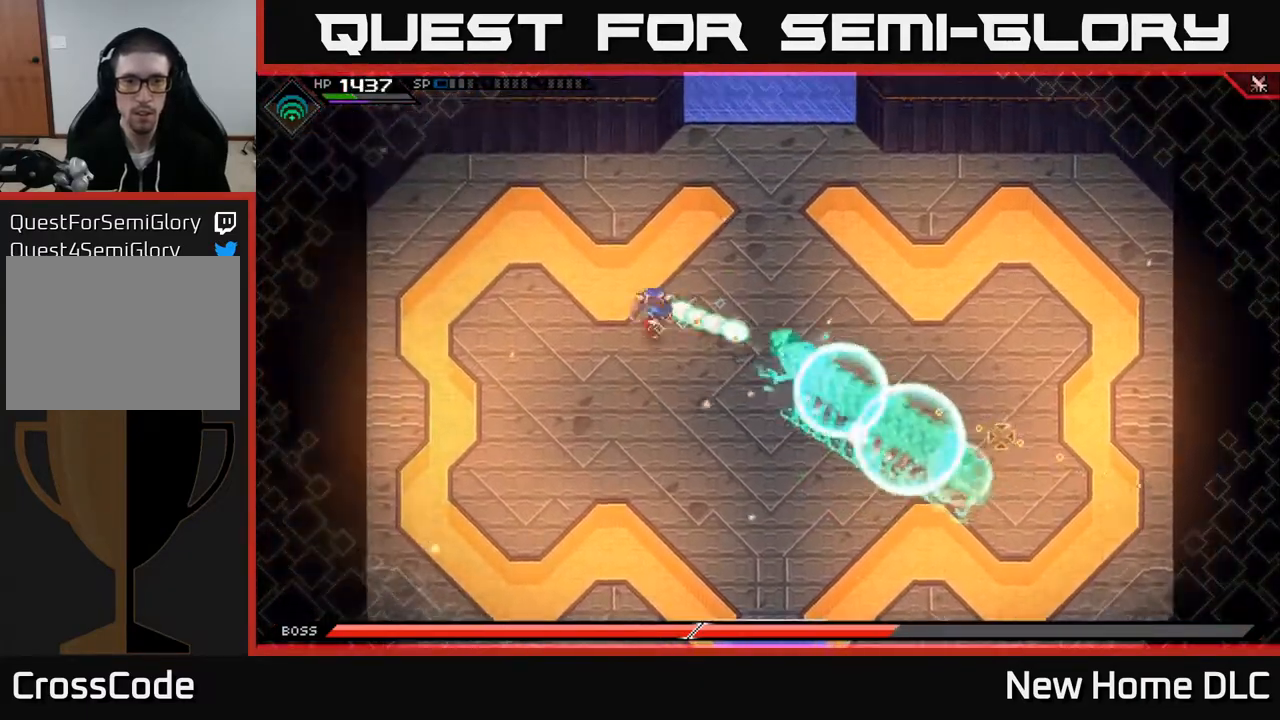
{"buttons": ["L1"], "left_stick": "down", "right_stick": "center", "events": [[50, "R1", "up"], [183, "right_stick", "center"], [200, "L1", "down"], [333, "left_stick", "down"], [367, "L1", "up"], [433, "L1", "down"]]}
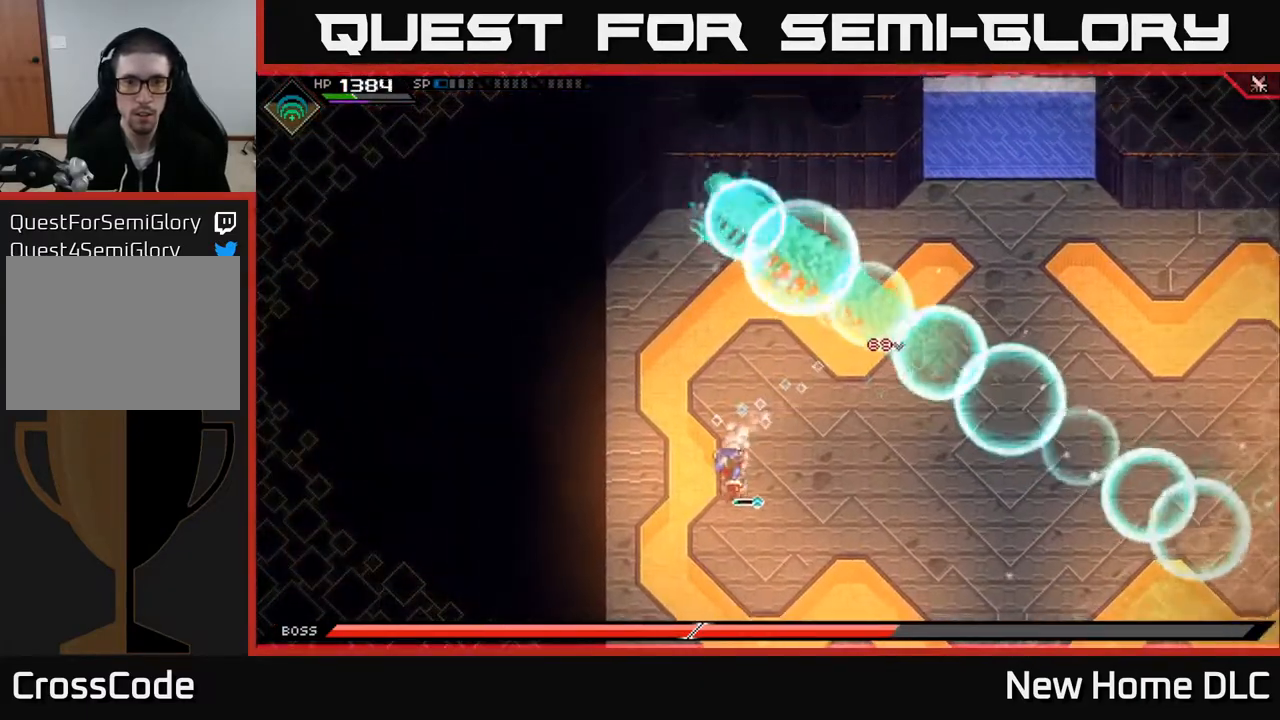
{"buttons": [], "left_stick": "down-right", "right_stick": "center", "events": [[67, "L1", "up"], [233, "left_stick", "down-right"], [350, "DPAD_LEFT", "down"], [467, "DPAD_LEFT", "up"]]}
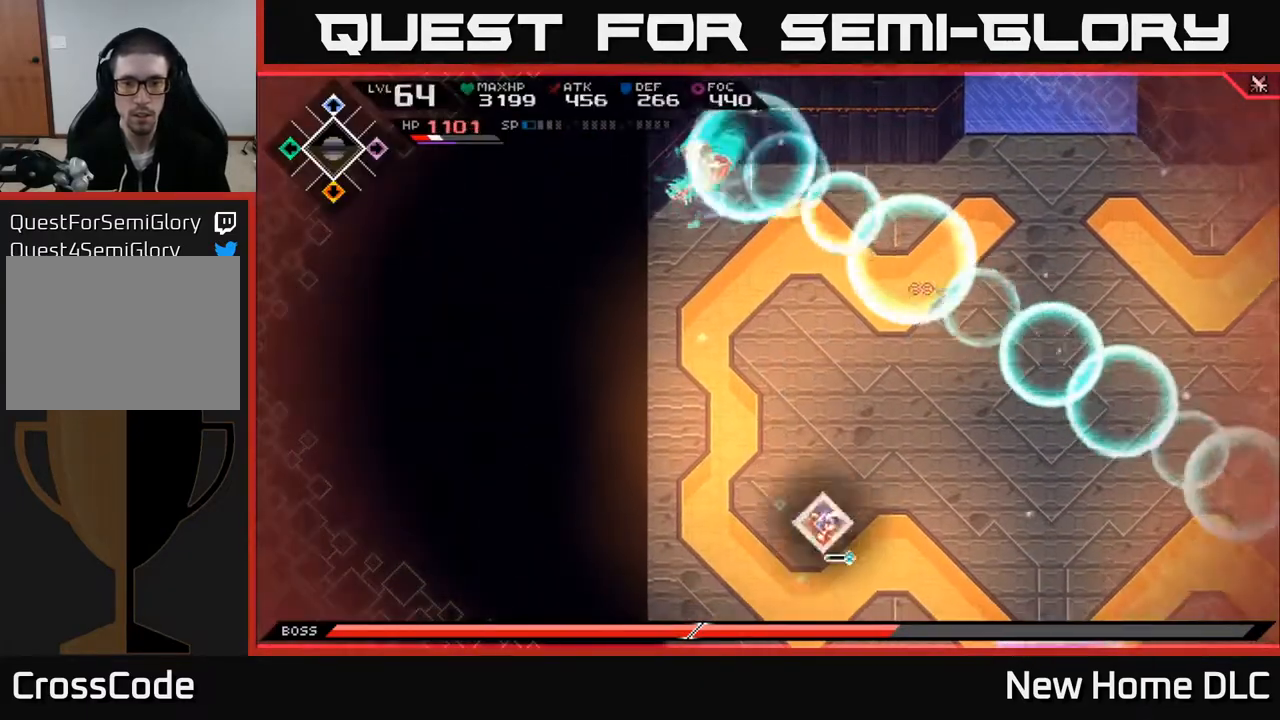
{"buttons": ["L1"], "left_stick": "up", "right_stick": "up", "events": [[183, "left_stick", "up-right"], [183, "right_stick", "up"], [300, "left_stick", "up"], [467, "L1", "down"]]}